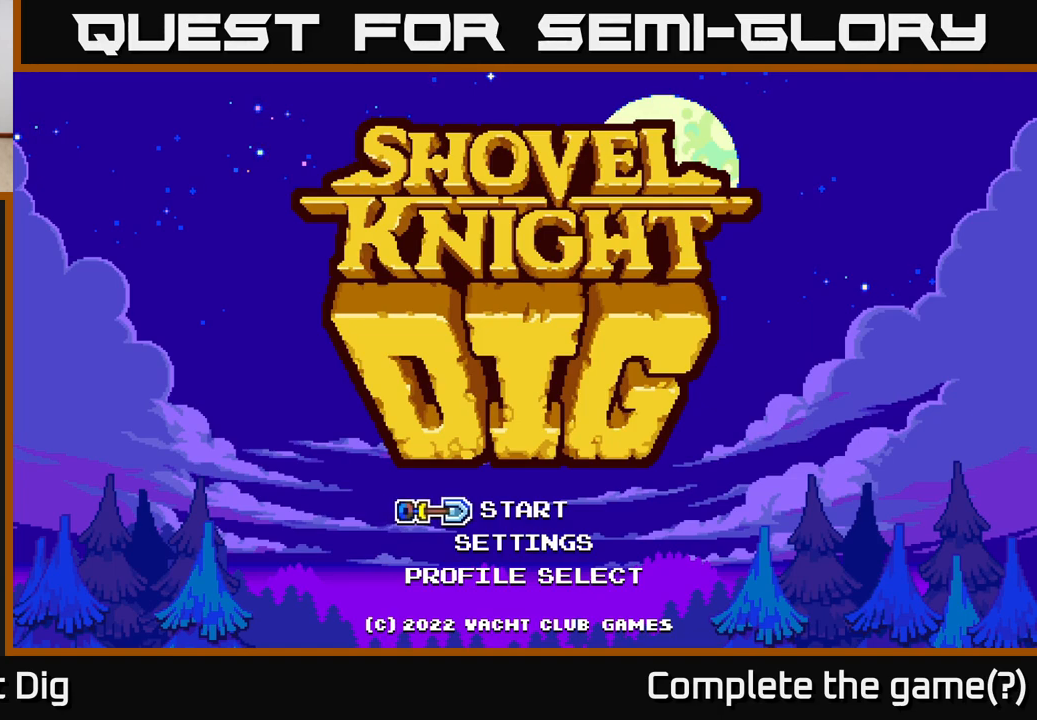
Gameplay with a controller (Xbox layout); each line is a JSON object with the inputs held at the frame after it. "events" lists button and stick changes between this image and that frame as [ms after this image, input, new state], when the widget could be followed in between.
{"buttons": [], "left_stick": "center", "right_stick": "center", "events": [[250, "DPAD_DOWN", "down"], [400, "DPAD_DOWN", "up"]]}
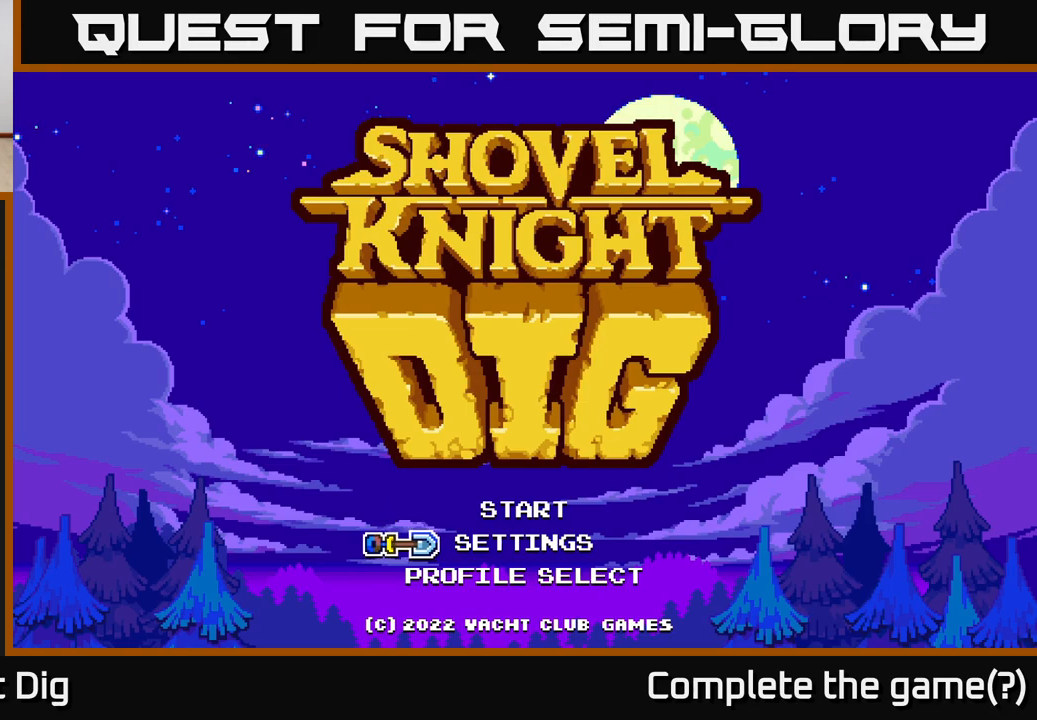
{"buttons": [], "left_stick": "center", "right_stick": "center", "events": [[183, "DPAD_UP", "down"], [300, "DPAD_UP", "up"]]}
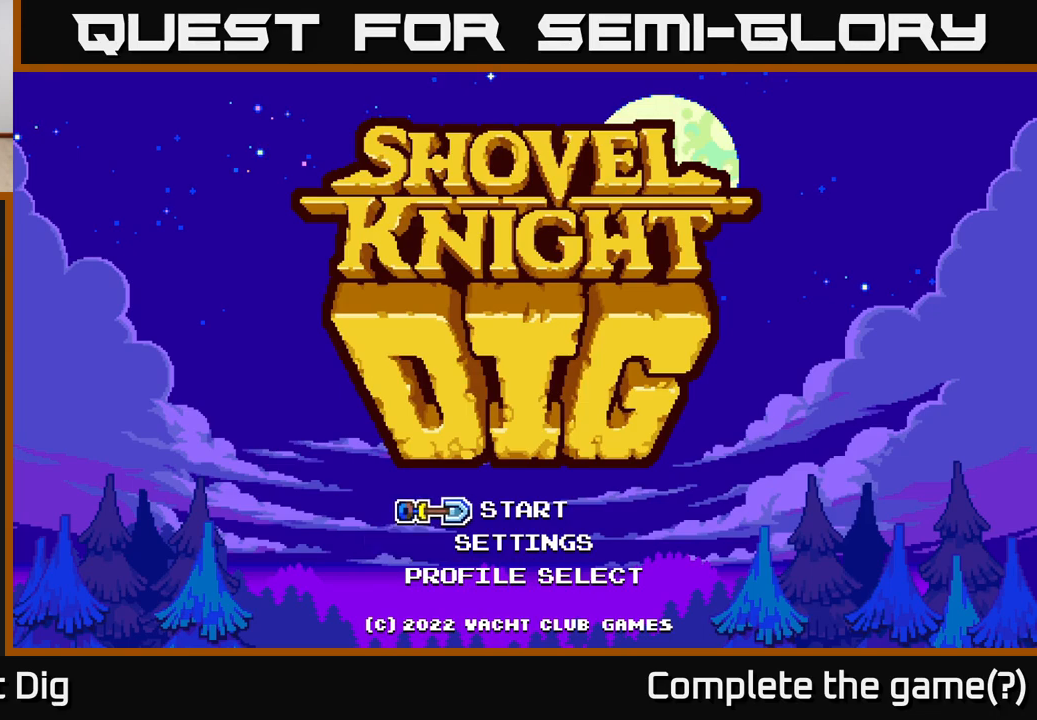
{"buttons": [], "left_stick": "center", "right_stick": "center", "events": []}
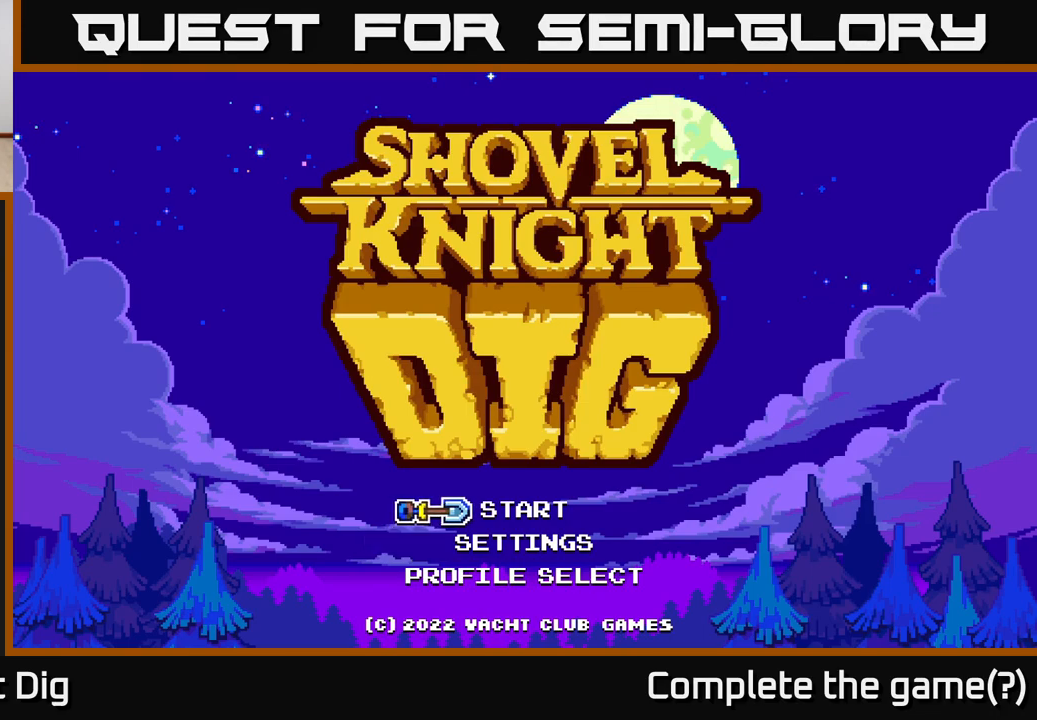
{"buttons": [], "left_stick": "center", "right_stick": "center", "events": [[33, "A", "down"], [150, "A", "up"]]}
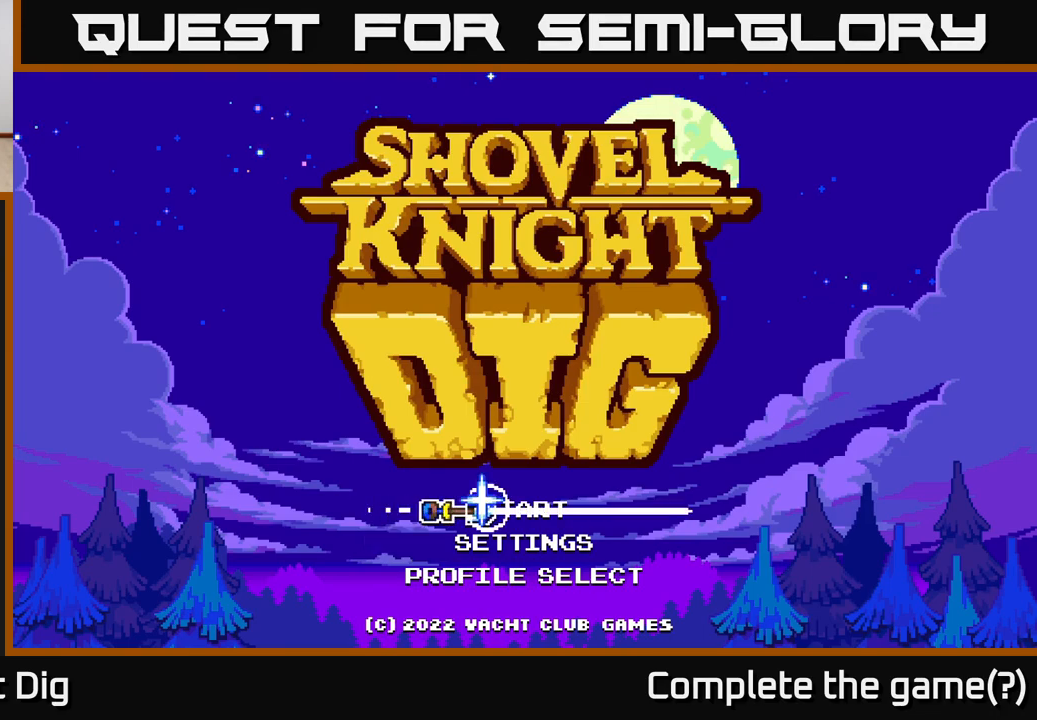
{"buttons": [], "left_stick": "center", "right_stick": "center", "events": []}
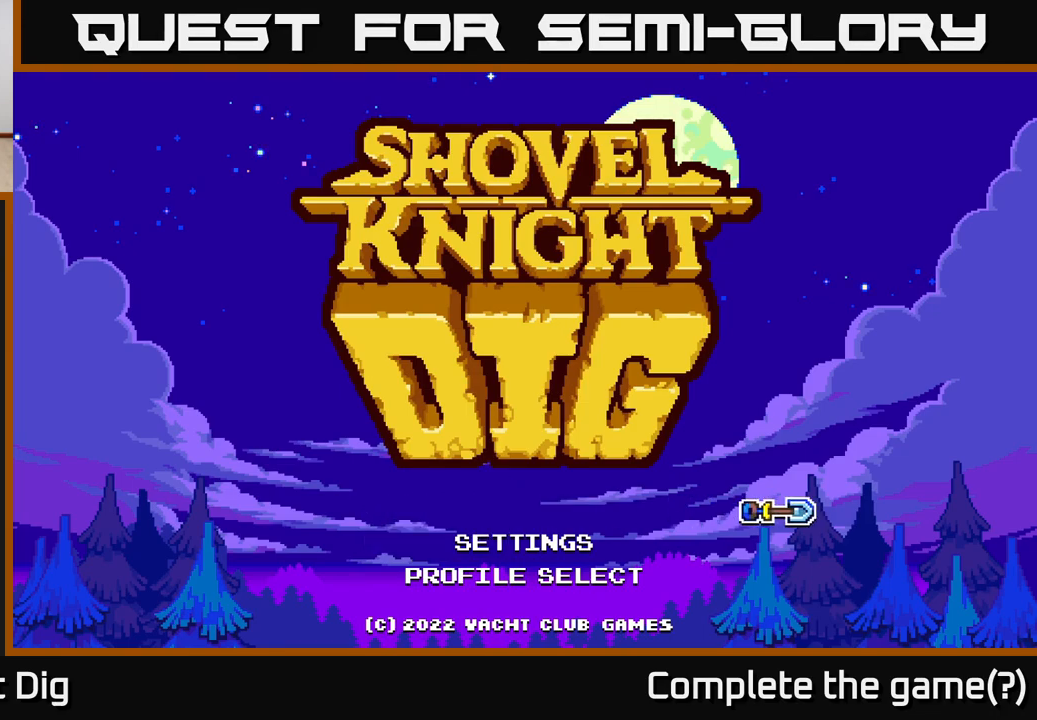
{"buttons": [], "left_stick": "center", "right_stick": "center", "events": []}
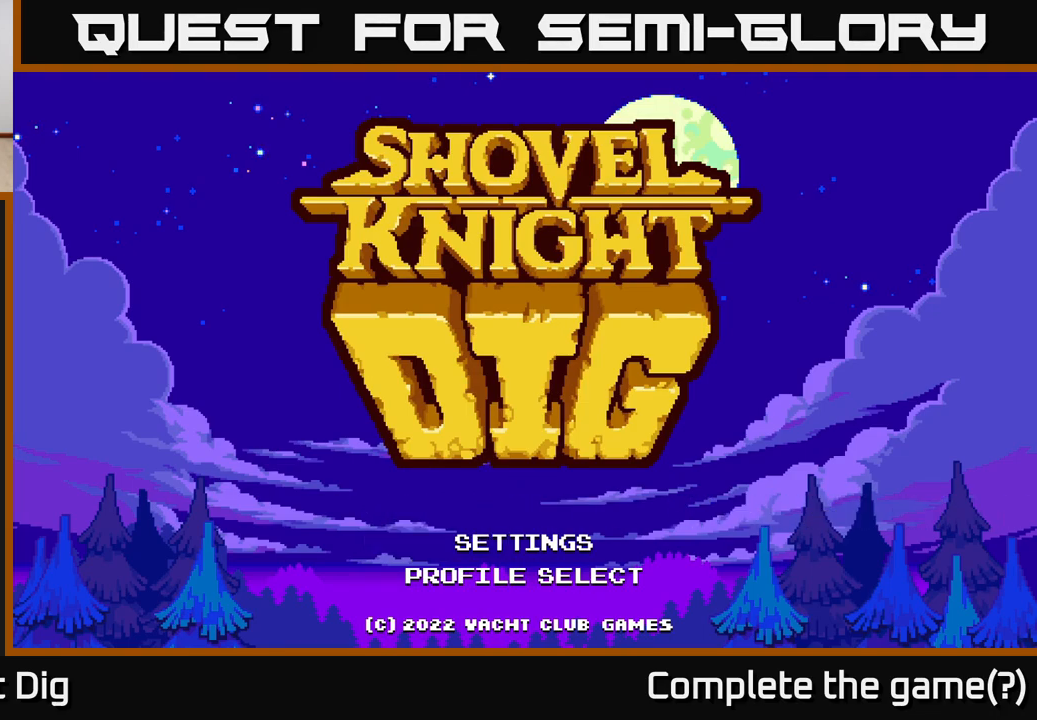
{"buttons": [], "left_stick": "center", "right_stick": "center", "events": []}
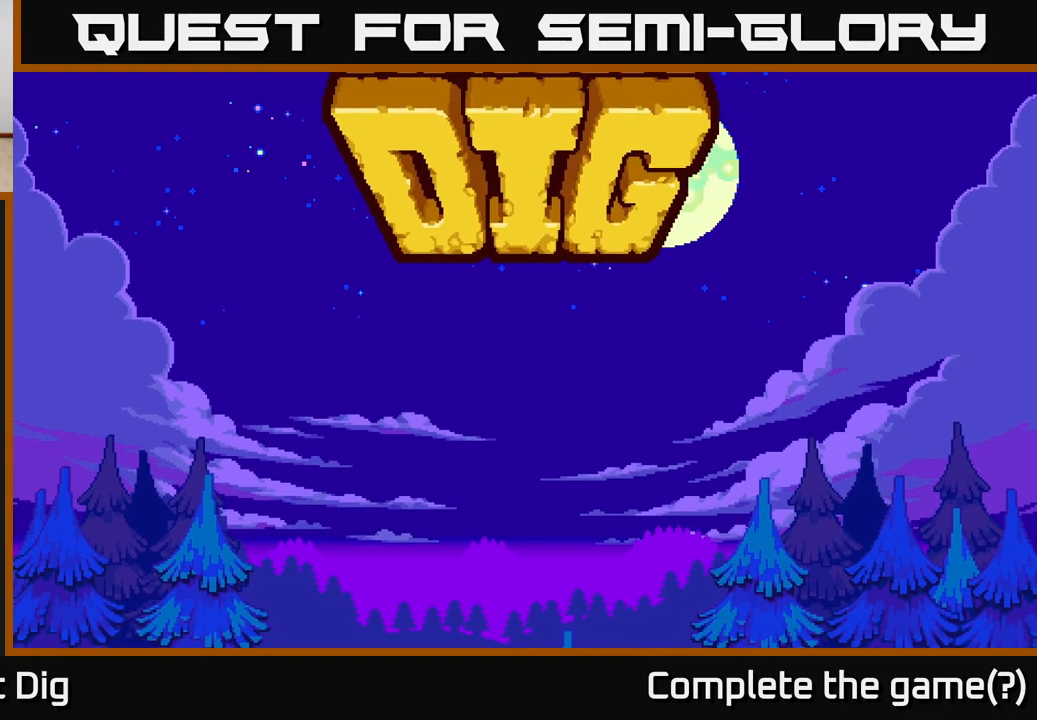
{"buttons": [], "left_stick": "center", "right_stick": "center", "events": []}
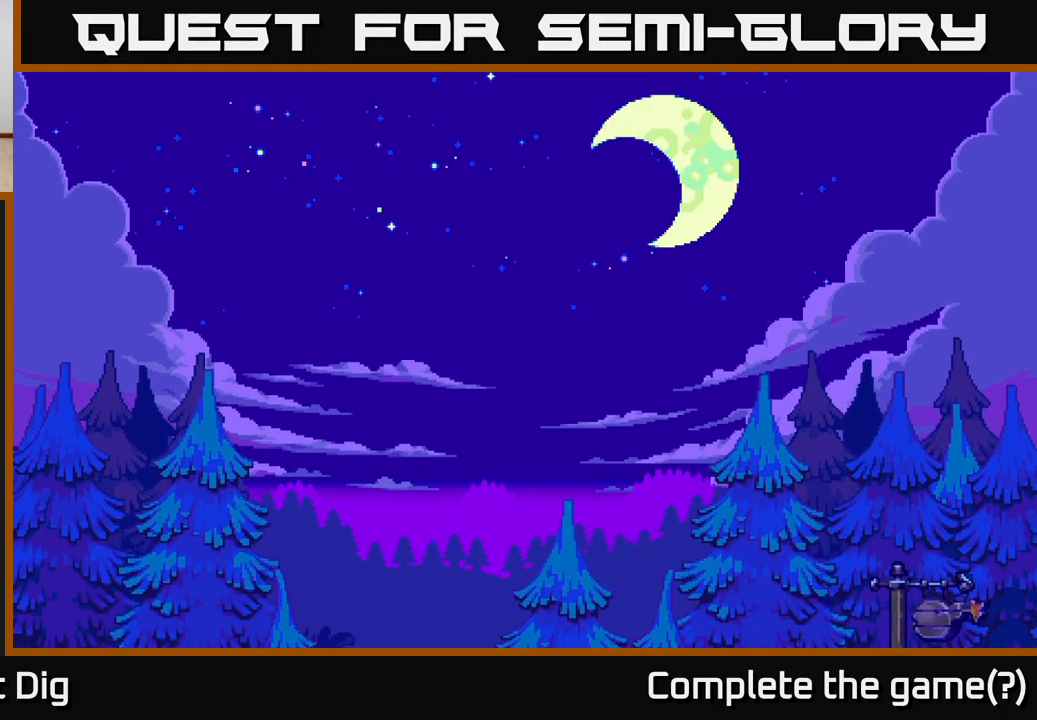
{"buttons": [], "left_stick": "center", "right_stick": "center", "events": []}
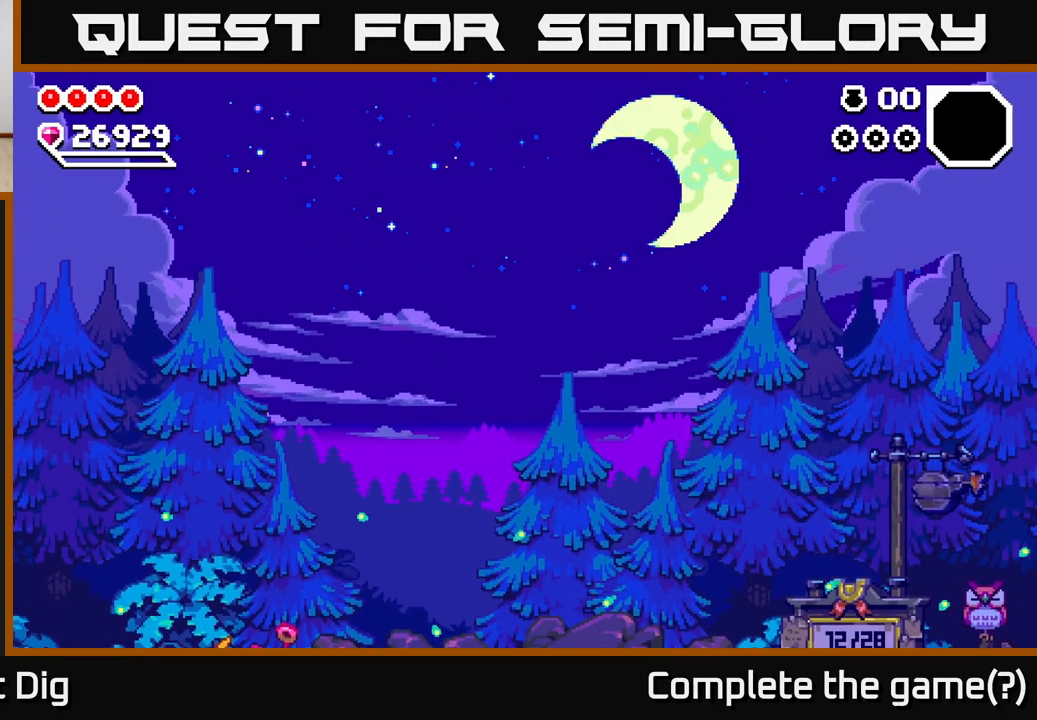
{"buttons": [], "left_stick": "center", "right_stick": "center", "events": []}
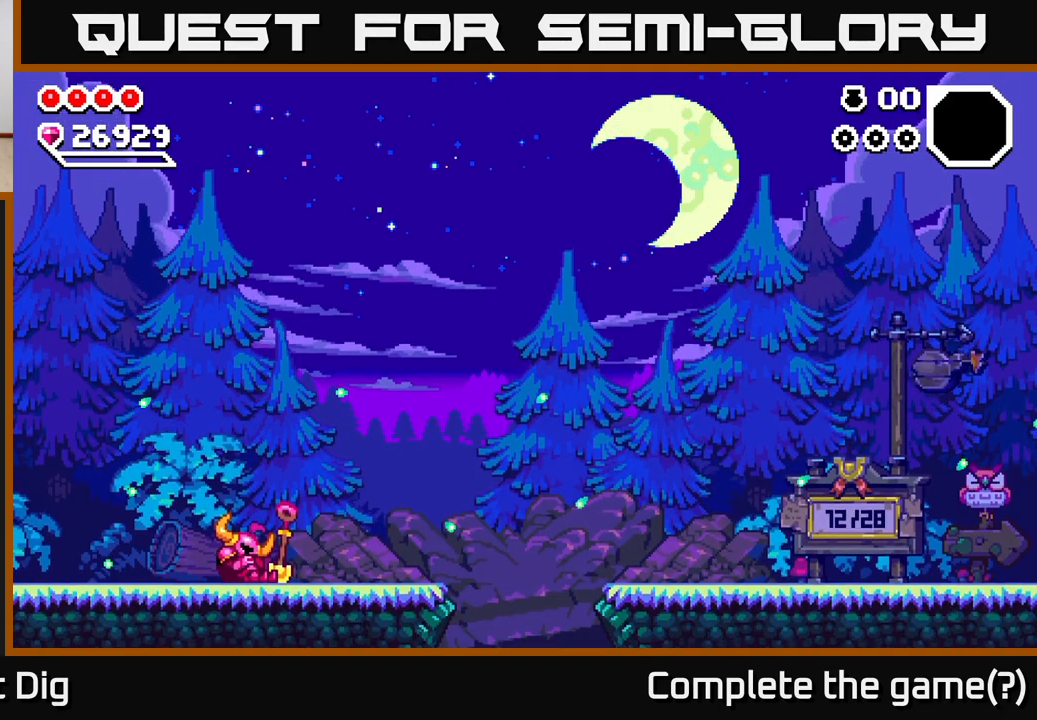
{"buttons": [], "left_stick": "center", "right_stick": "center", "events": []}
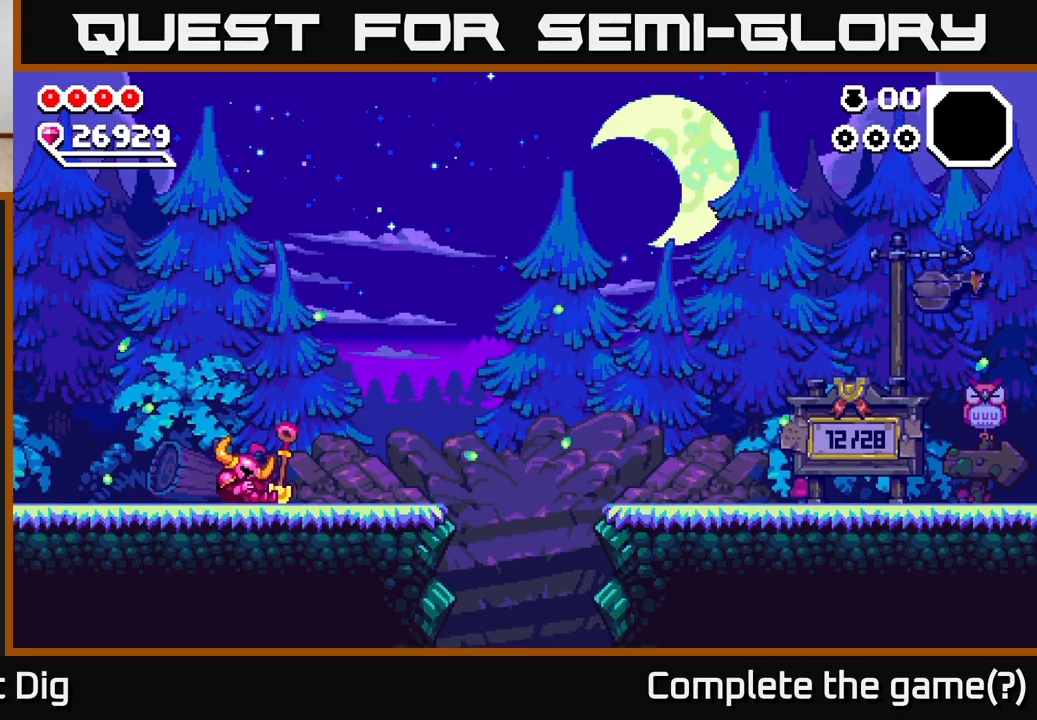
{"buttons": [], "left_stick": "center", "right_stick": "center", "events": []}
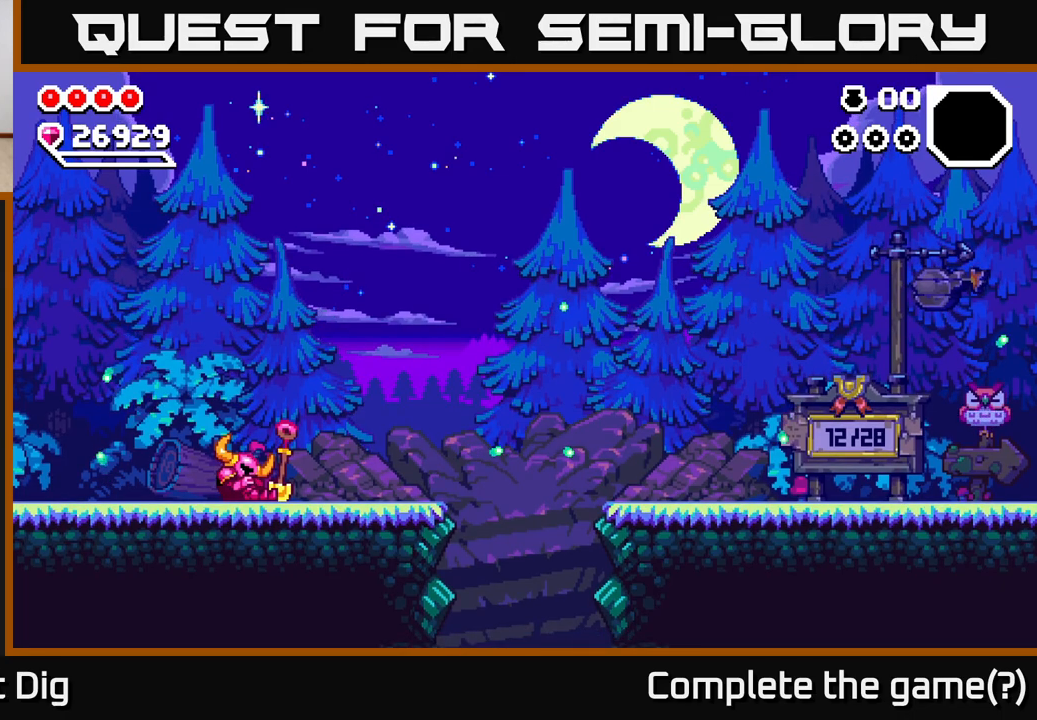
{"buttons": [], "left_stick": "center", "right_stick": "center", "events": [[67, "DPAD_RIGHT", "down"], [183, "DPAD_RIGHT", "up"]]}
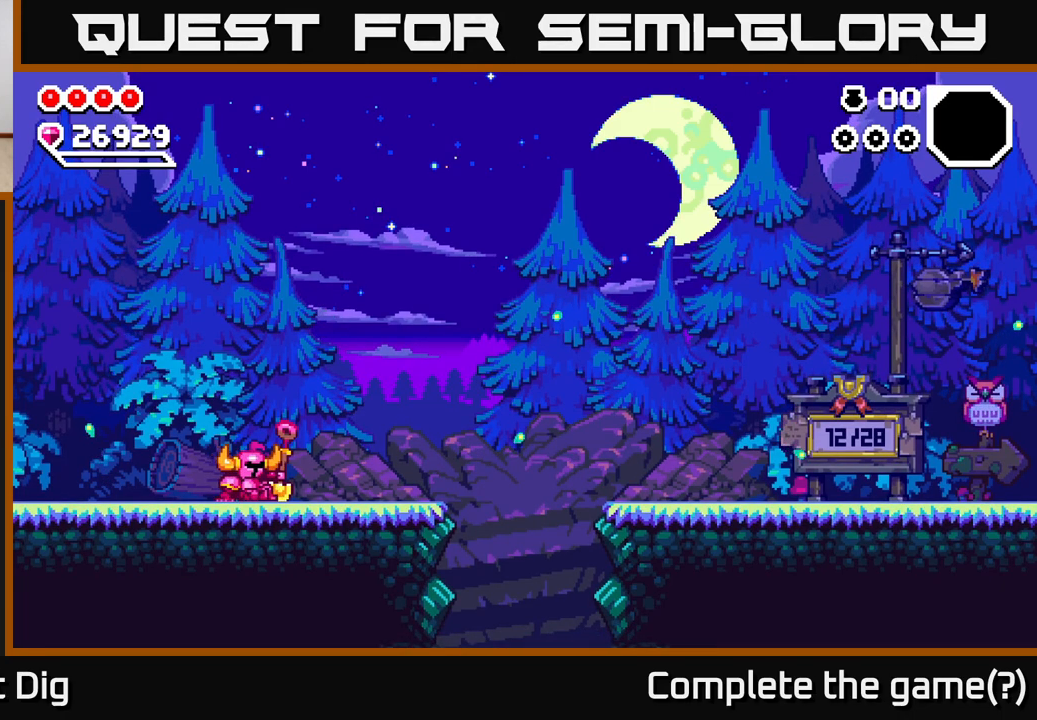
{"buttons": [], "left_stick": "right", "right_stick": "center", "events": [[367, "left_stick", "right"]]}
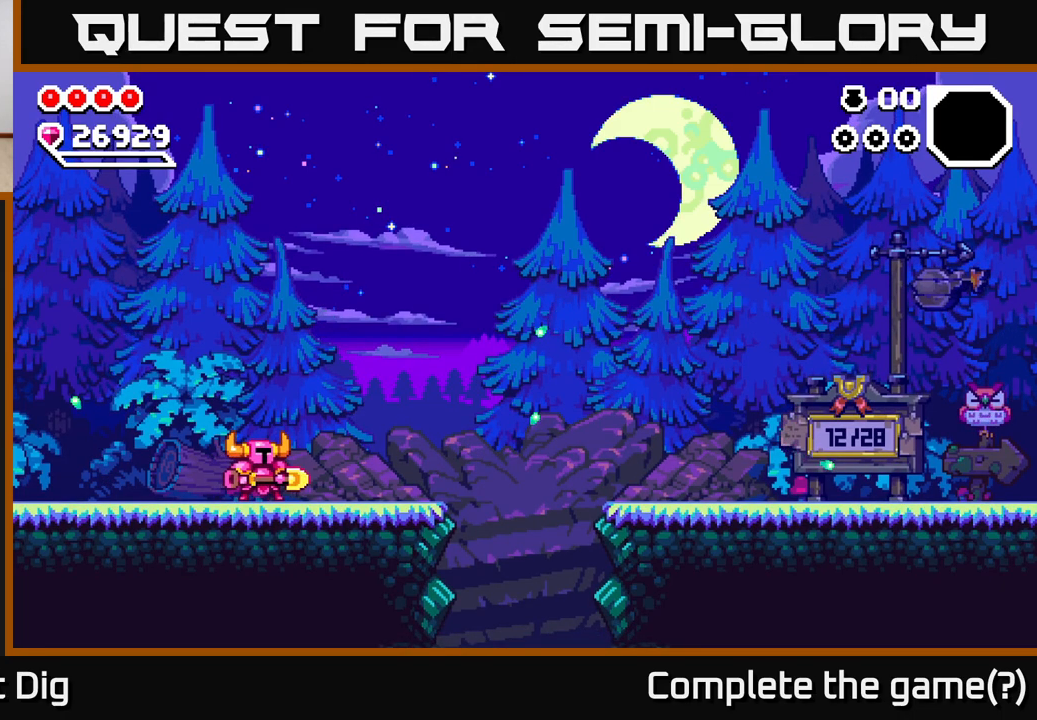
{"buttons": [], "left_stick": "right", "right_stick": "center", "events": [[300, "left_stick", "center"], [500, "left_stick", "right"]]}
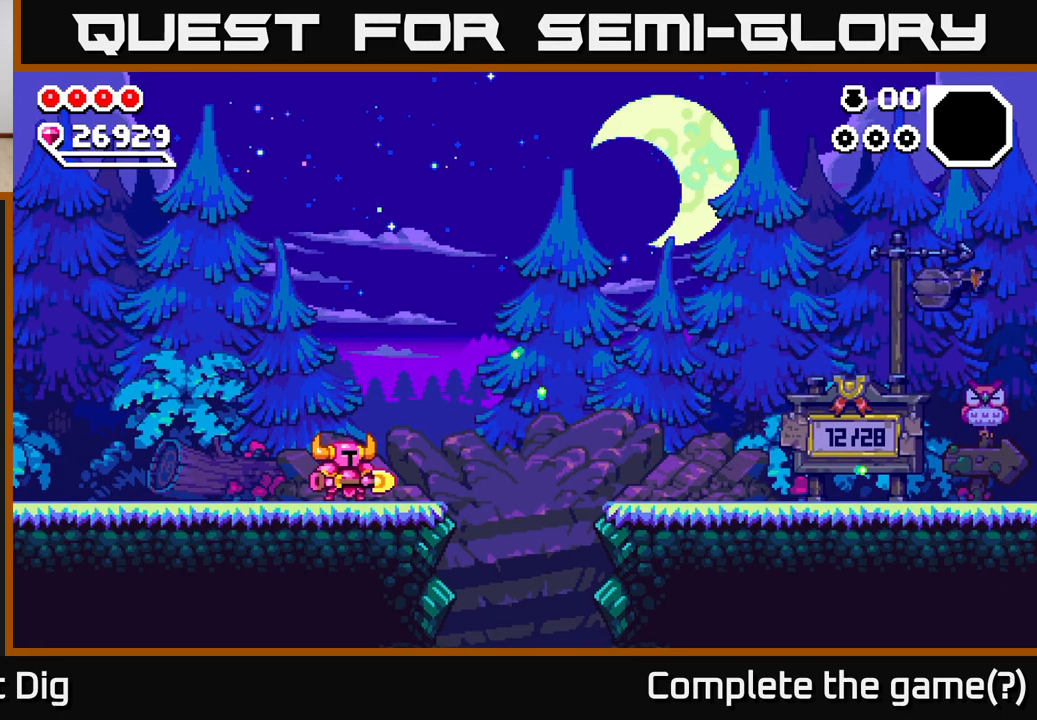
{"buttons": [], "left_stick": "right", "right_stick": "center", "events": [[233, "left_stick", "left"], [433, "left_stick", "right"]]}
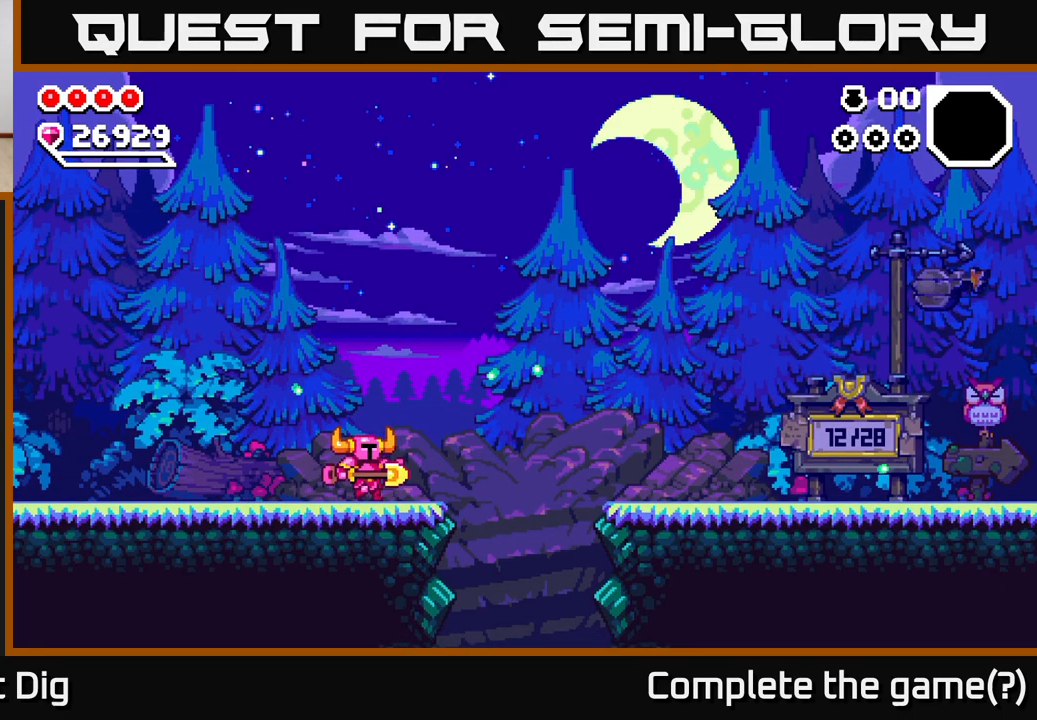
{"buttons": ["A"], "left_stick": "right", "right_stick": "center", "events": [[333, "A", "down"]]}
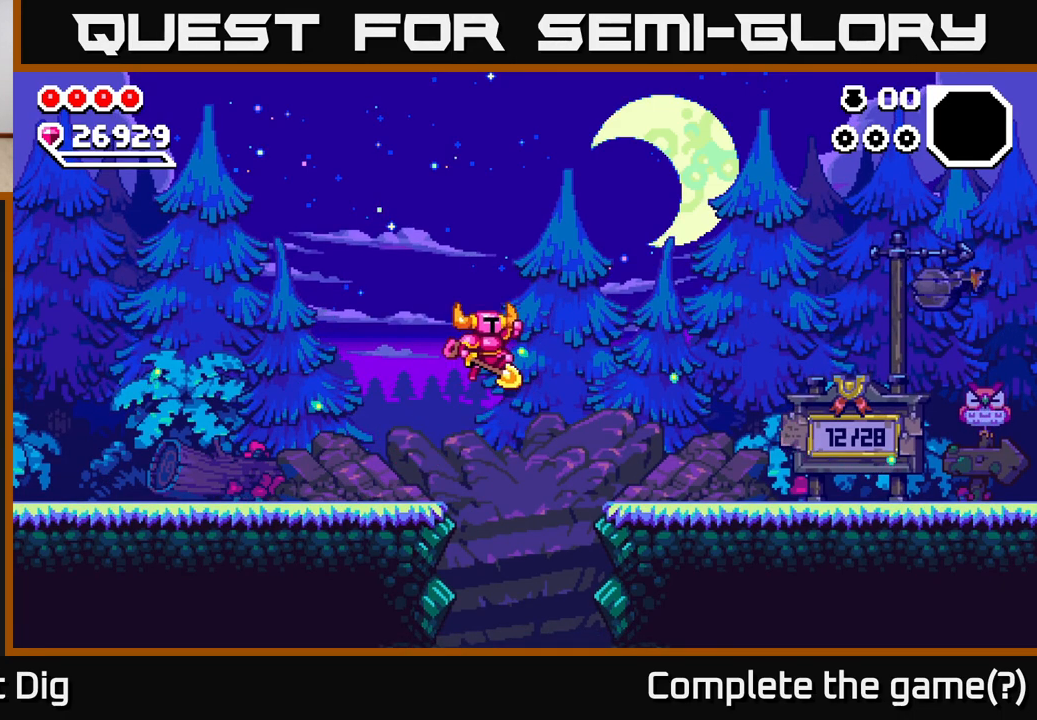
{"buttons": [], "left_stick": "right", "right_stick": "center", "events": [[333, "A", "up"]]}
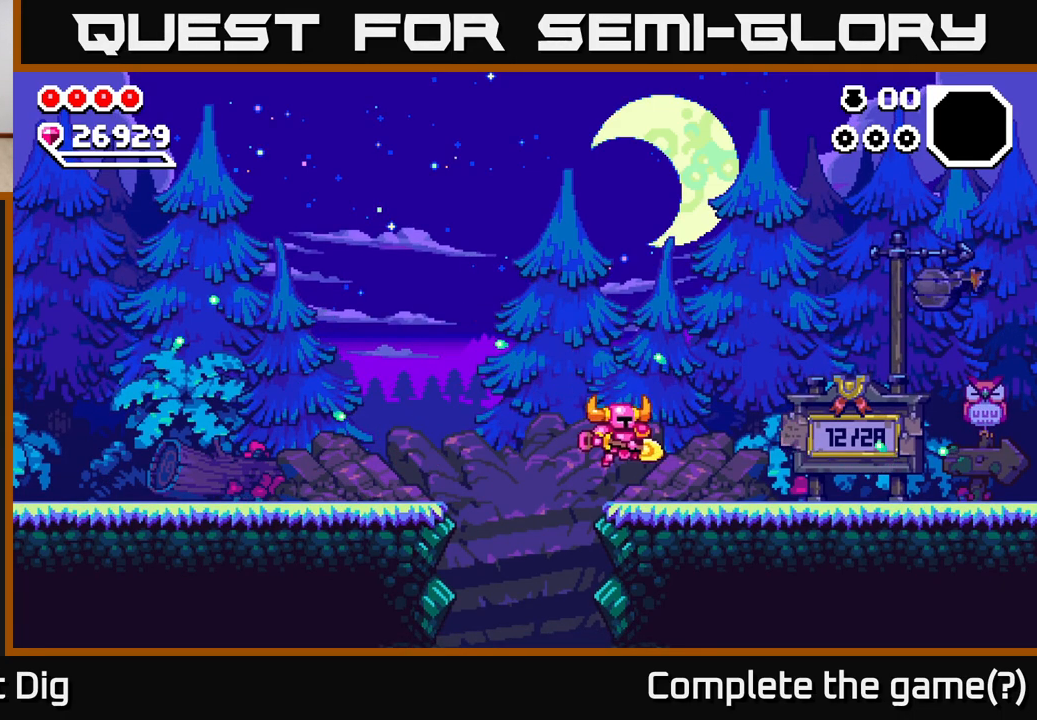
{"buttons": [], "left_stick": "right", "right_stick": "center", "events": [[150, "A", "down"], [200, "A", "up"]]}
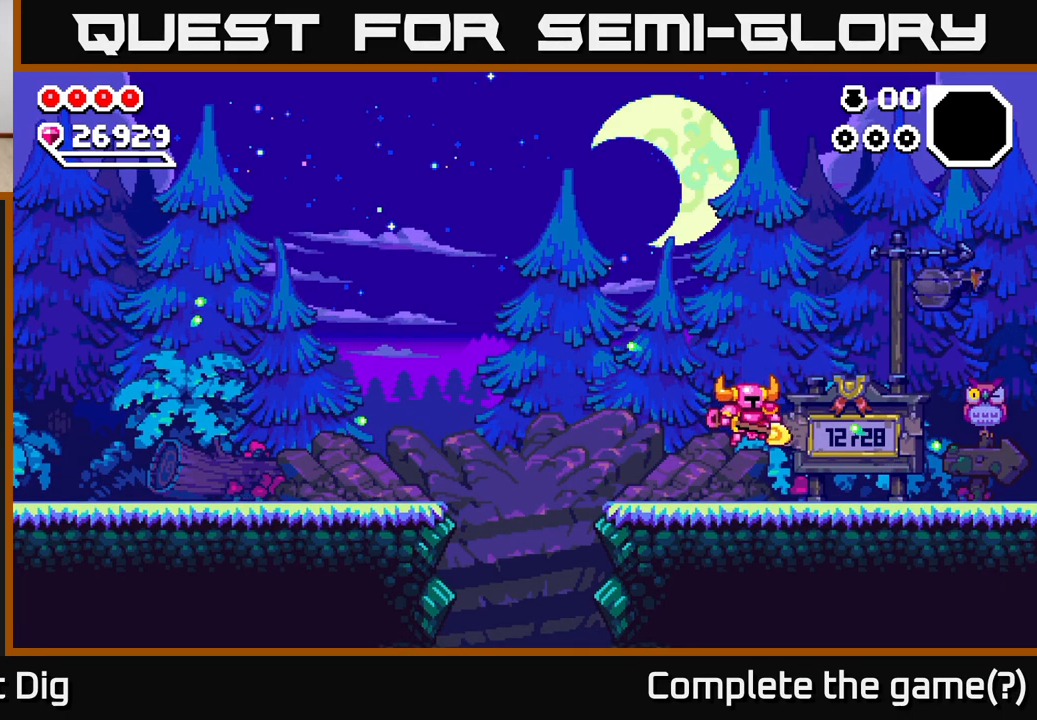
{"buttons": [], "left_stick": "right", "right_stick": "center", "events": [[167, "A", "down"], [200, "A", "up"]]}
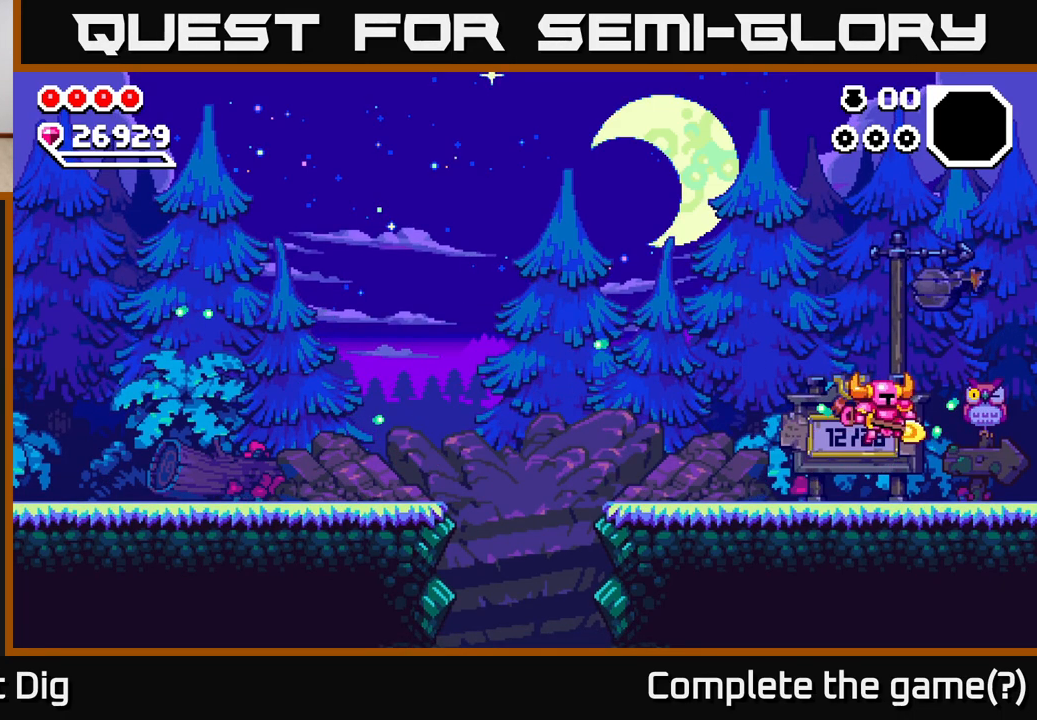
{"buttons": ["A"], "left_stick": "right", "right_stick": "center", "events": [[200, "A", "down"]]}
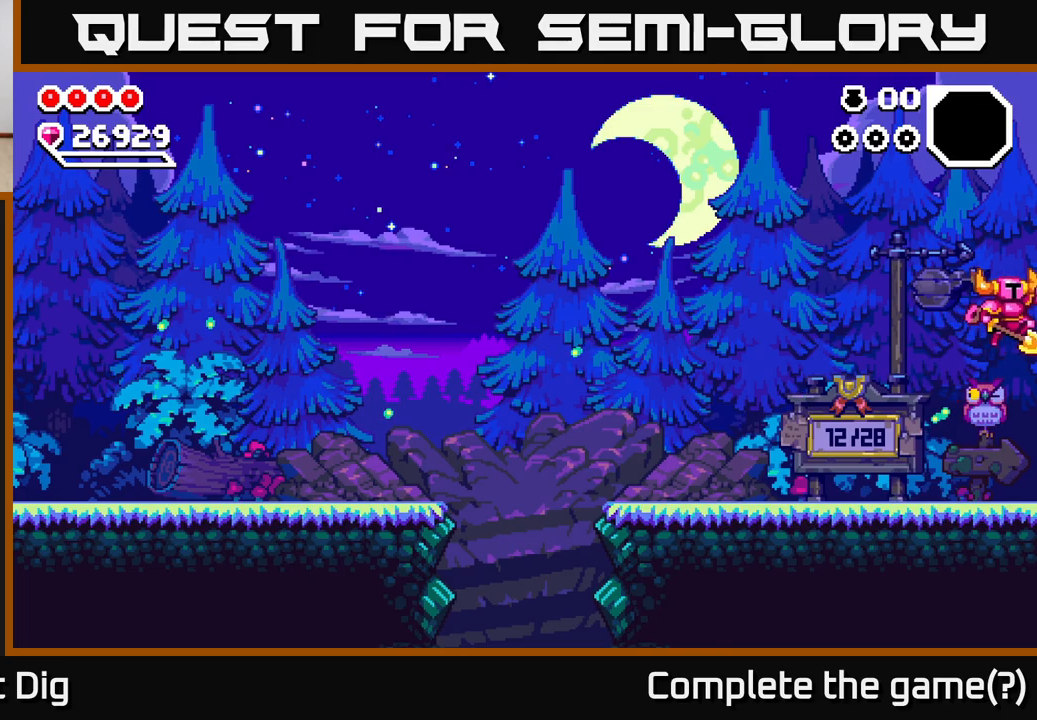
{"buttons": [], "left_stick": "right", "right_stick": "center", "events": [[300, "A", "up"], [300, "left_stick", "center"], [483, "left_stick", "right"]]}
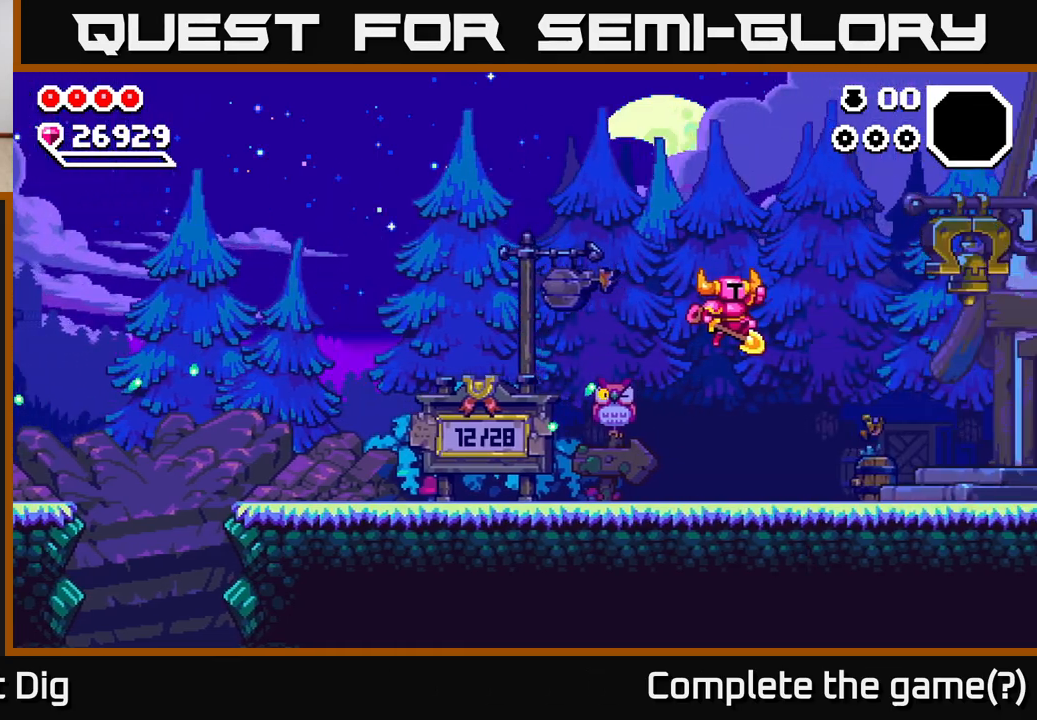
{"buttons": [], "left_stick": "right", "right_stick": "center", "events": []}
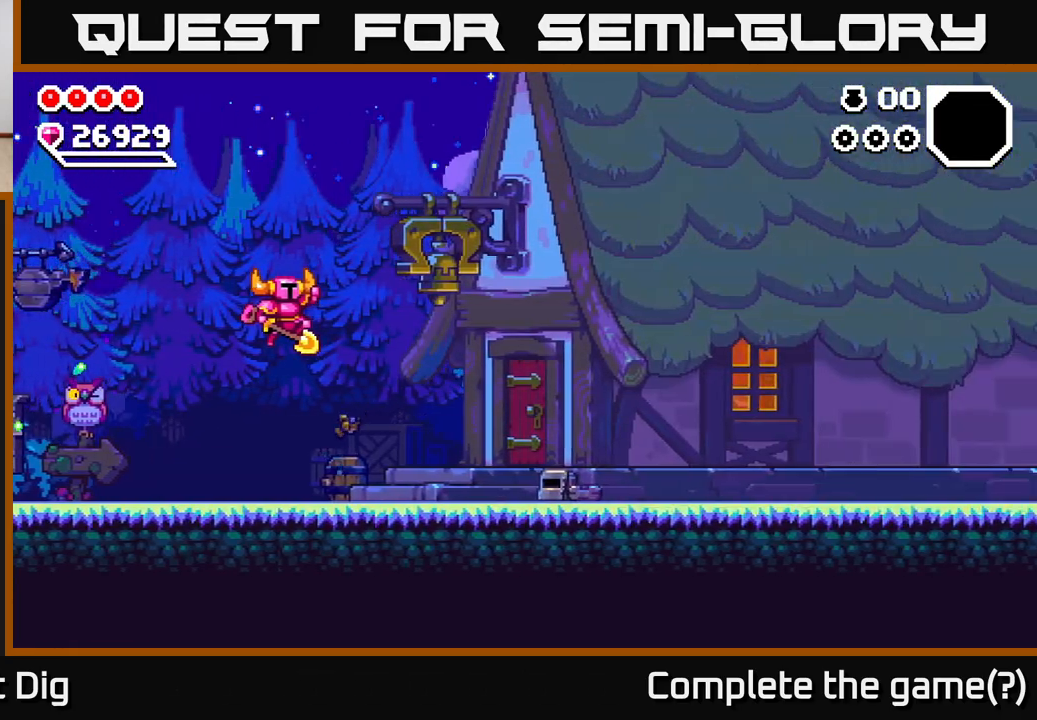
{"buttons": [], "left_stick": "right", "right_stick": "center", "events": []}
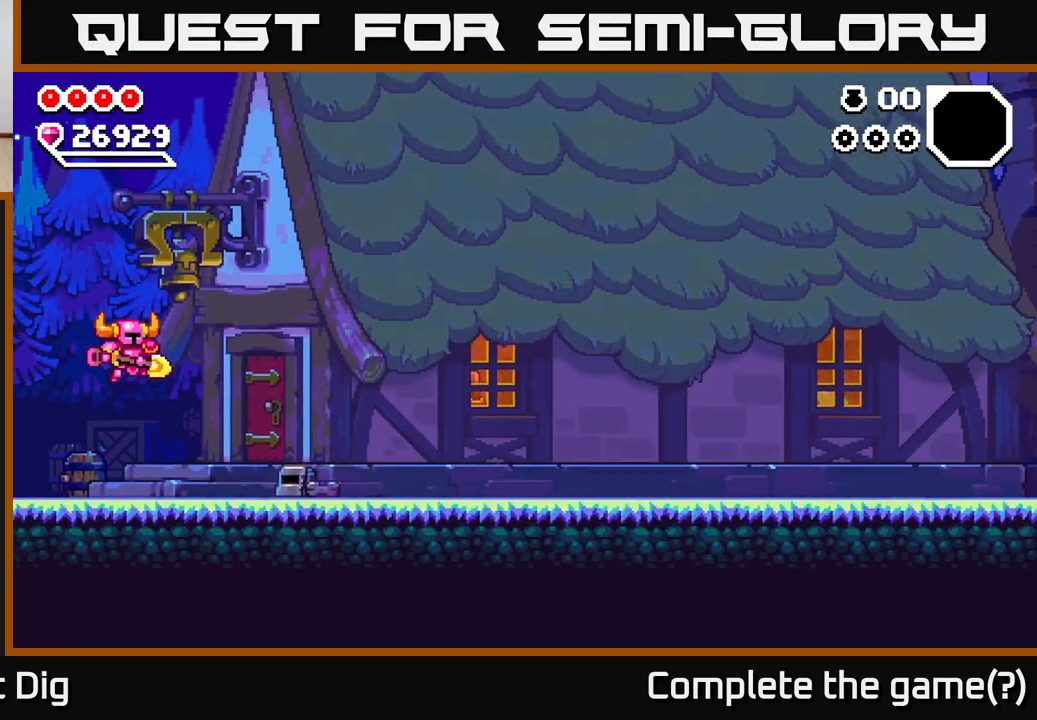
{"buttons": [], "left_stick": "right", "right_stick": "center", "events": []}
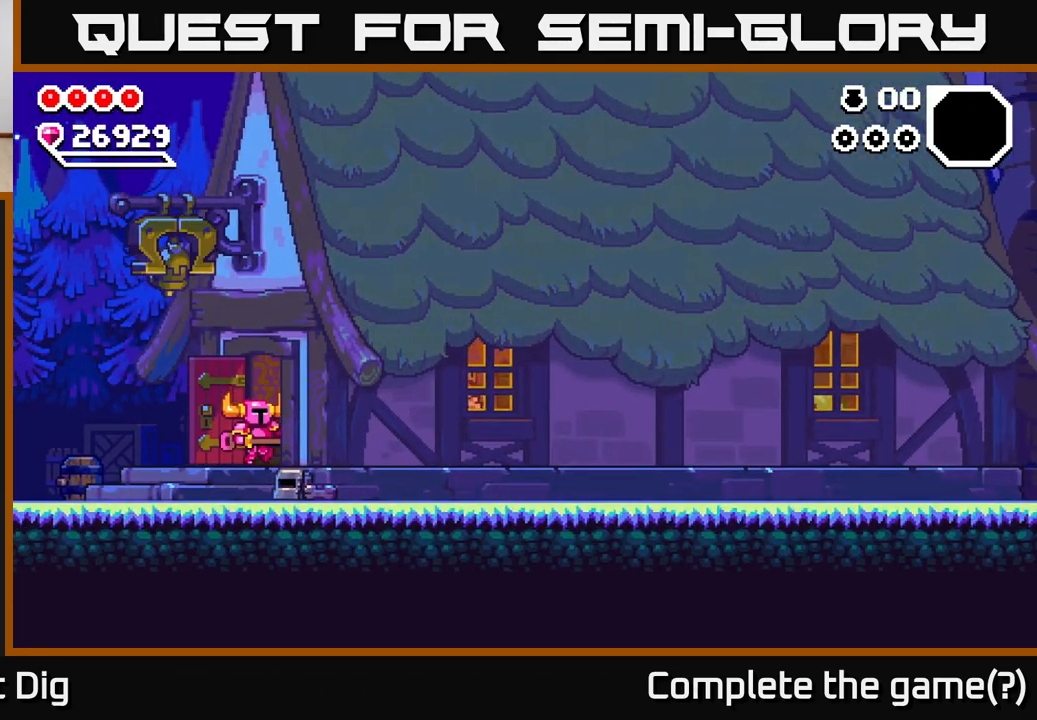
{"buttons": [], "left_stick": "center", "right_stick": "center", "events": [[250, "left_stick", "left"], [433, "left_stick", "center"]]}
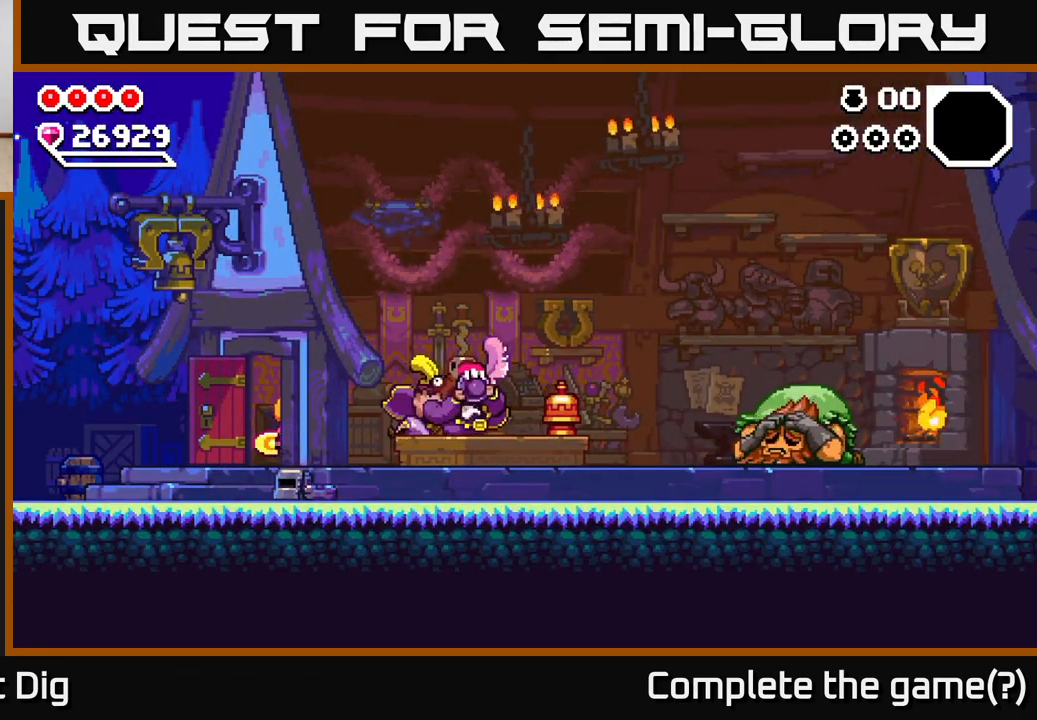
{"buttons": [], "left_stick": "center", "right_stick": "center", "events": []}
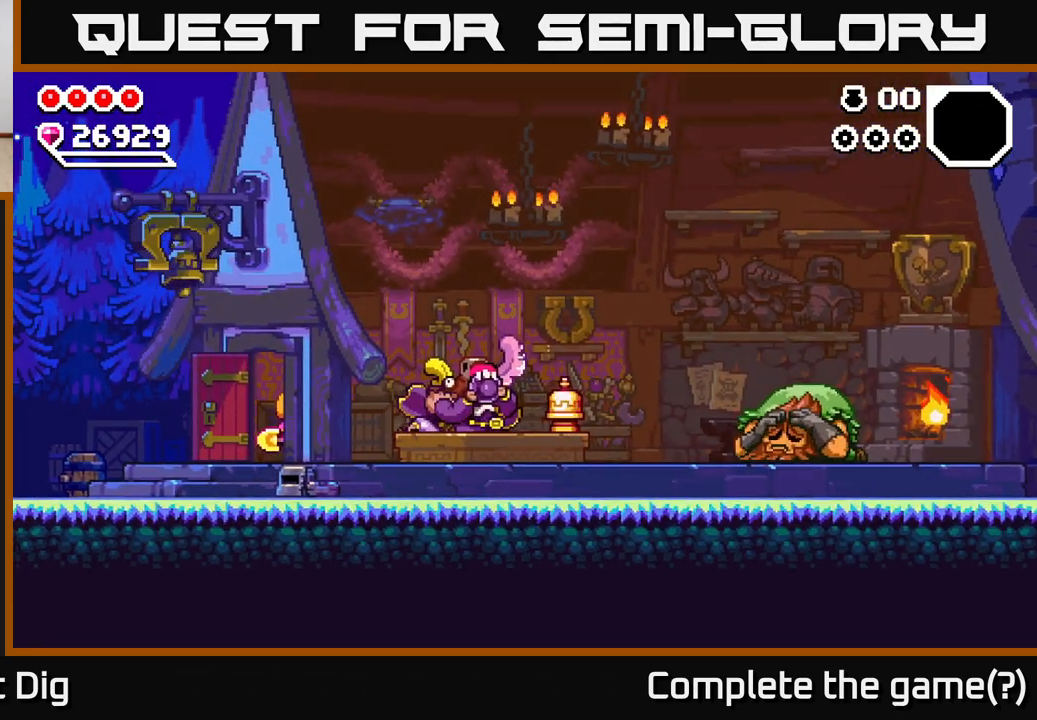
{"buttons": [], "left_stick": "right", "right_stick": "center", "events": [[467, "left_stick", "right"]]}